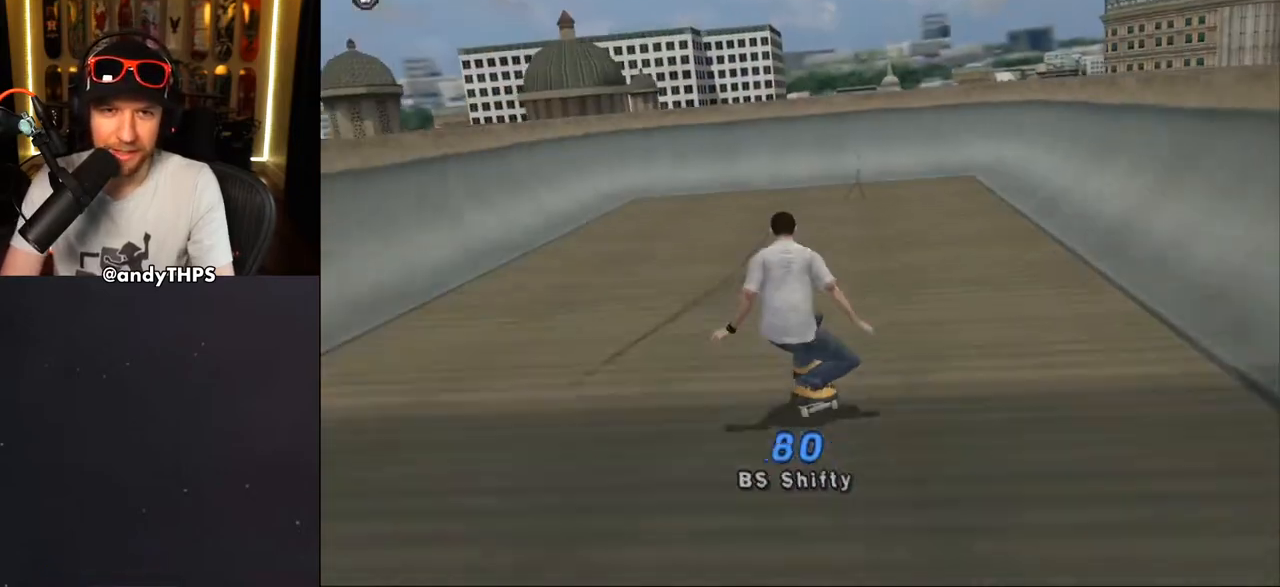
Gameplay with a controller (PlayStation layout); each line is a JSON object with the inputs held at the frame after it. "events" lists button and stick changes between this image and that frame as [ms after this image, input, new state], when the widget could be followed in between. Not read: L2 R2.
{"buttons": ["CROSS", "DPAD_UP"], "left_stick": "center", "right_stick": "center", "events": [[117, "DPAD_RIGHT", "down"], [183, "DPAD_RIGHT", "up"], [350, "DPAD_UP", "down"], [417, "DPAD_UP", "up"], [500, "DPAD_UP", "down"]]}
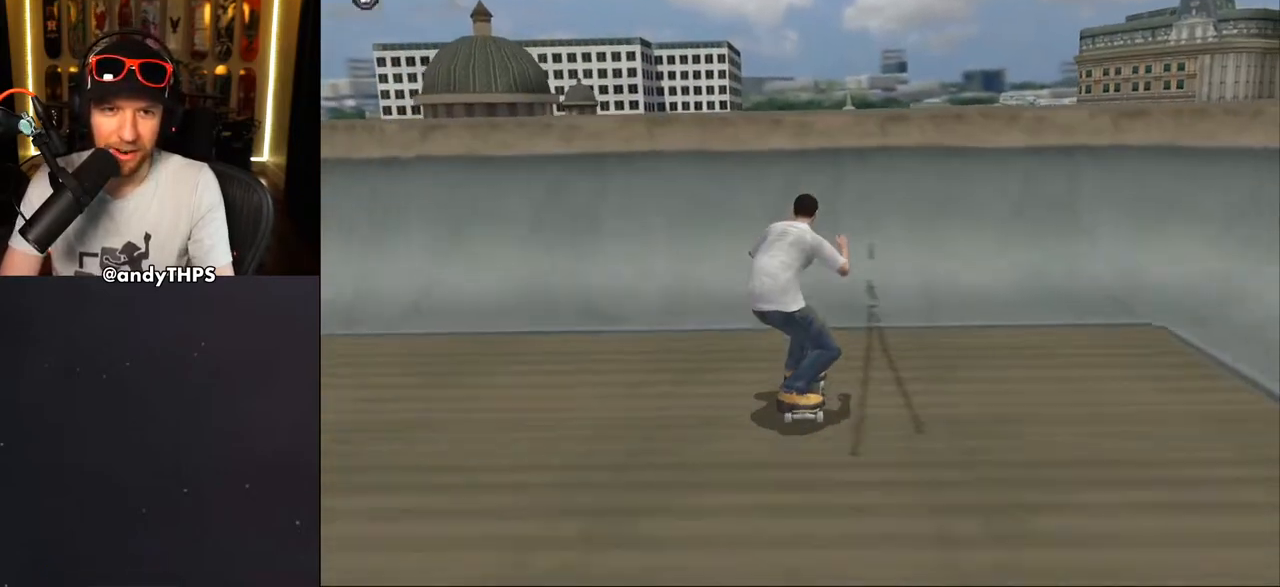
{"buttons": ["CIRCLE", "R1", "DPAD_RIGHT"], "left_stick": "center", "right_stick": "center", "events": [[50, "DPAD_UP", "up"], [200, "CROSS", "up"], [217, "DPAD_RIGHT", "down"], [267, "R1", "down"], [283, "CIRCLE", "down"]]}
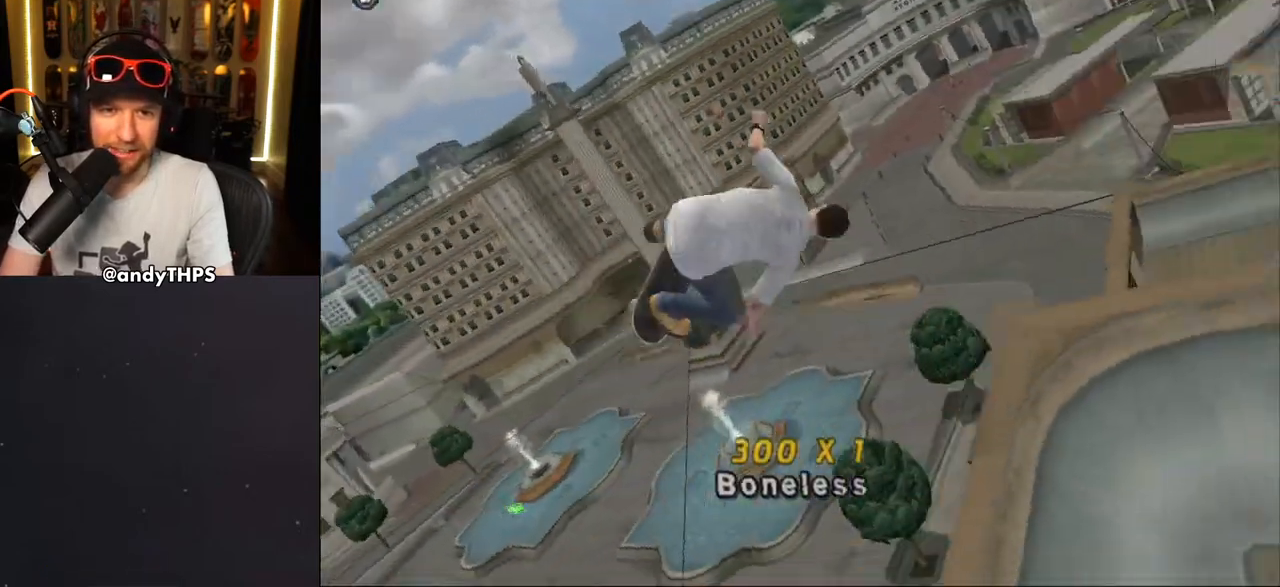
{"buttons": ["CIRCLE", "R1", "DPAD_RIGHT"], "left_stick": "center", "right_stick": "center", "events": []}
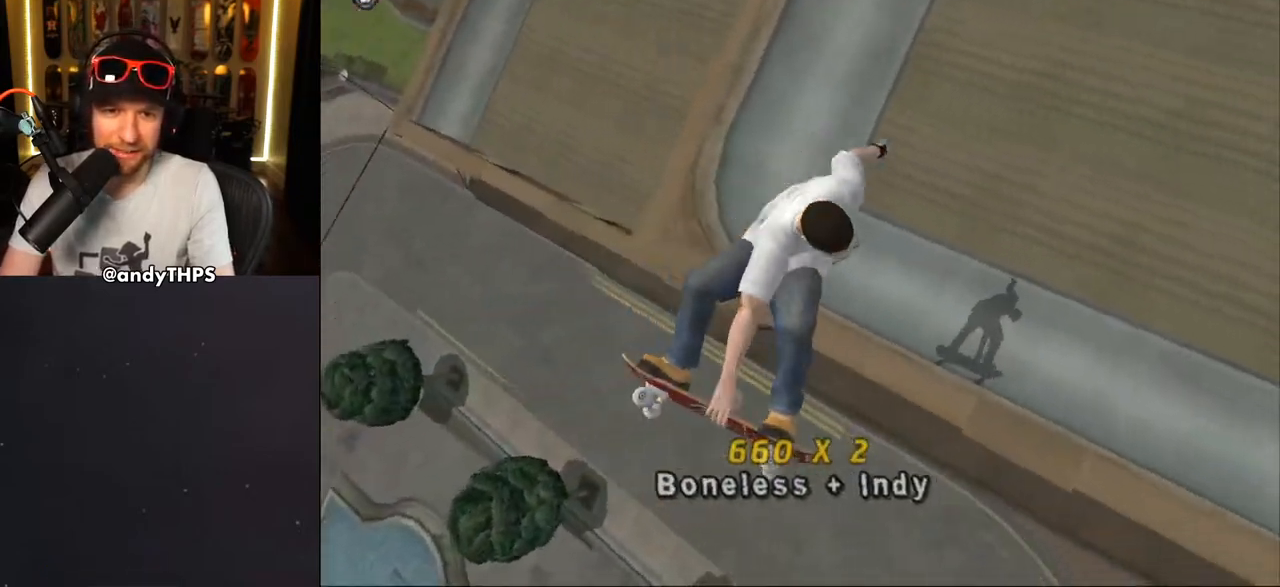
{"buttons": ["CROSS", "DPAD_RIGHT"], "left_stick": "center", "right_stick": "center", "events": [[17, "CIRCLE", "up"], [150, "CROSS", "down"], [183, "DPAD_RIGHT", "up"], [183, "R1", "up"], [500, "DPAD_RIGHT", "down"]]}
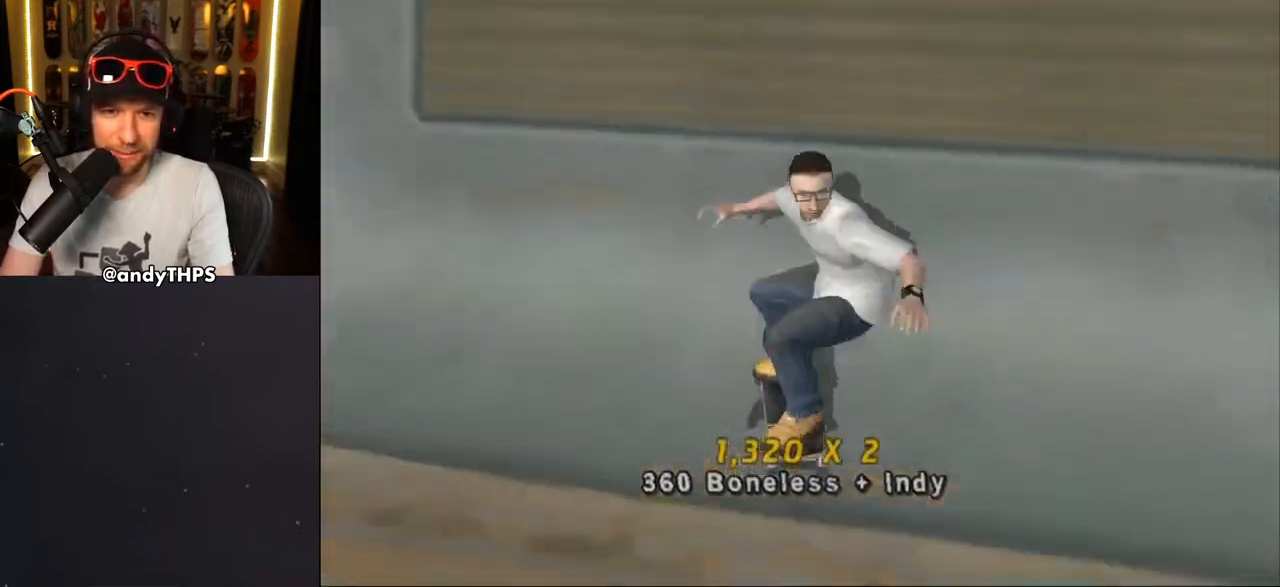
{"buttons": ["CROSS", "DPAD_UP", "DPAD_LEFT"], "left_stick": "center", "right_stick": "center", "events": [[50, "DPAD_DOWN", "down"], [183, "DPAD_DOWN", "up"], [200, "DPAD_RIGHT", "up"], [433, "DPAD_LEFT", "down"], [483, "DPAD_UP", "down"]]}
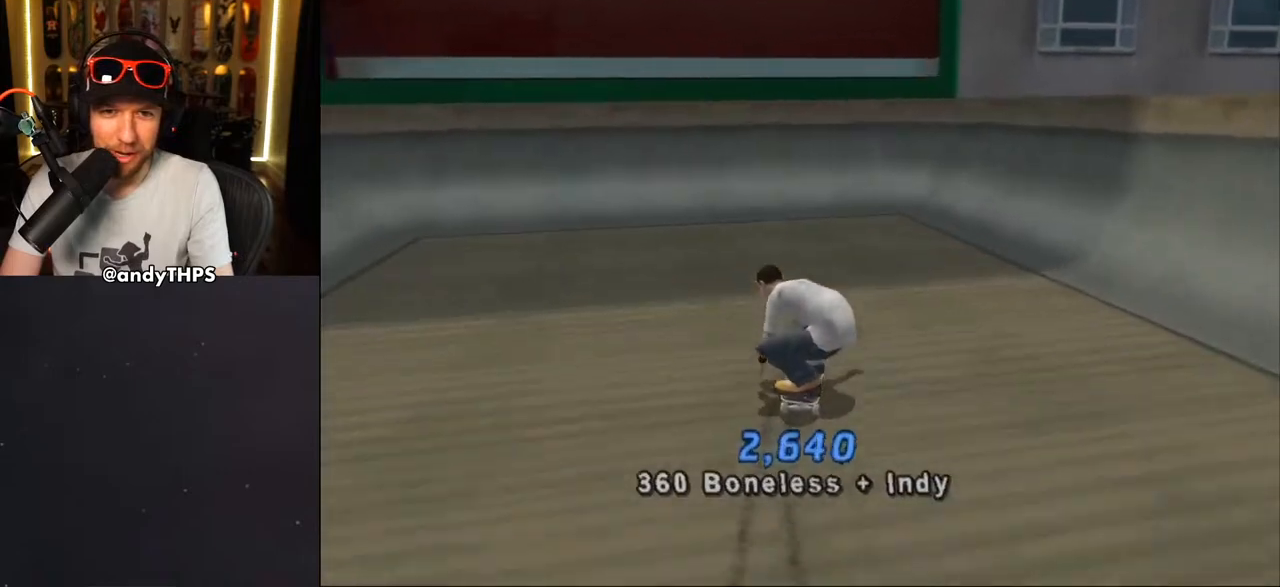
{"buttons": ["CROSS"], "left_stick": "center", "right_stick": "center", "events": [[100, "DPAD_UP", "up"], [133, "DPAD_LEFT", "up"], [283, "DPAD_RIGHT", "down"], [333, "DPAD_RIGHT", "up"], [383, "CROSS", "up"], [450, "CROSS", "down"]]}
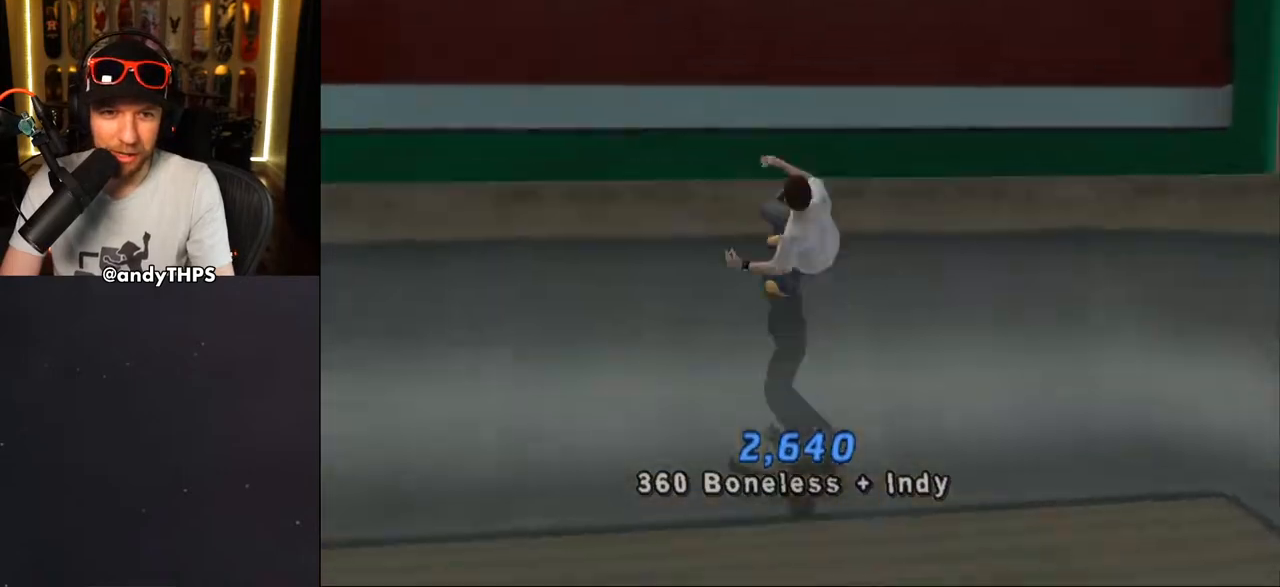
{"buttons": ["CROSS"], "left_stick": "center", "right_stick": "center", "events": [[17, "CROSS", "up"], [67, "CROSS", "down"], [150, "CROSS", "up"], [200, "CROSS", "down"]]}
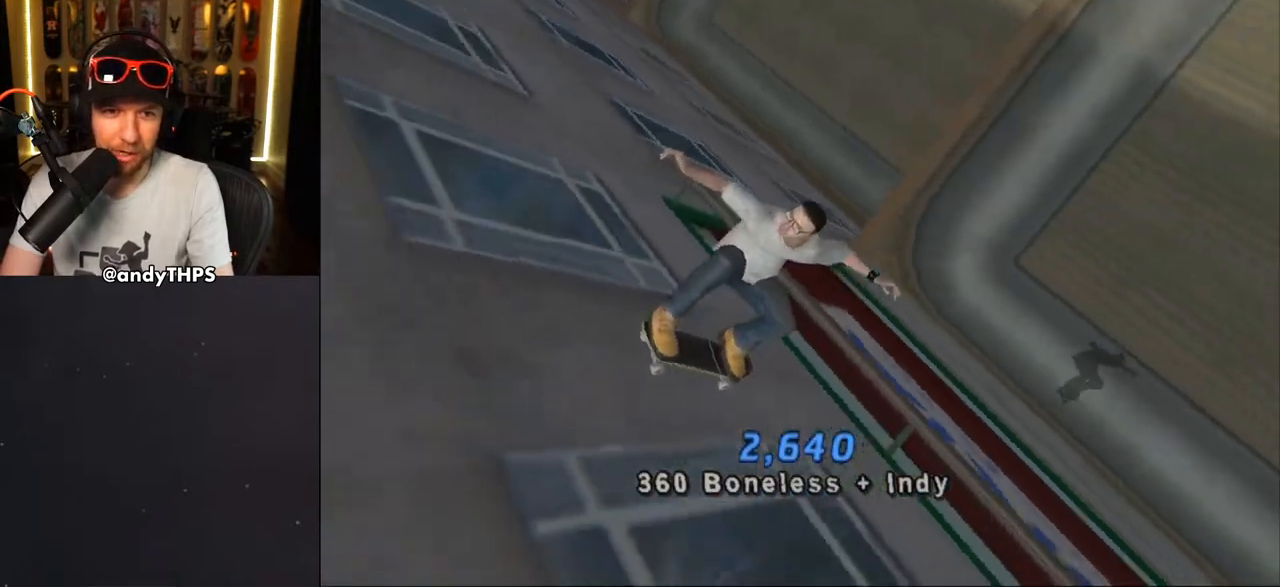
{"buttons": ["CROSS", "R1"], "left_stick": "center", "right_stick": "center", "events": [[400, "R1", "down"]]}
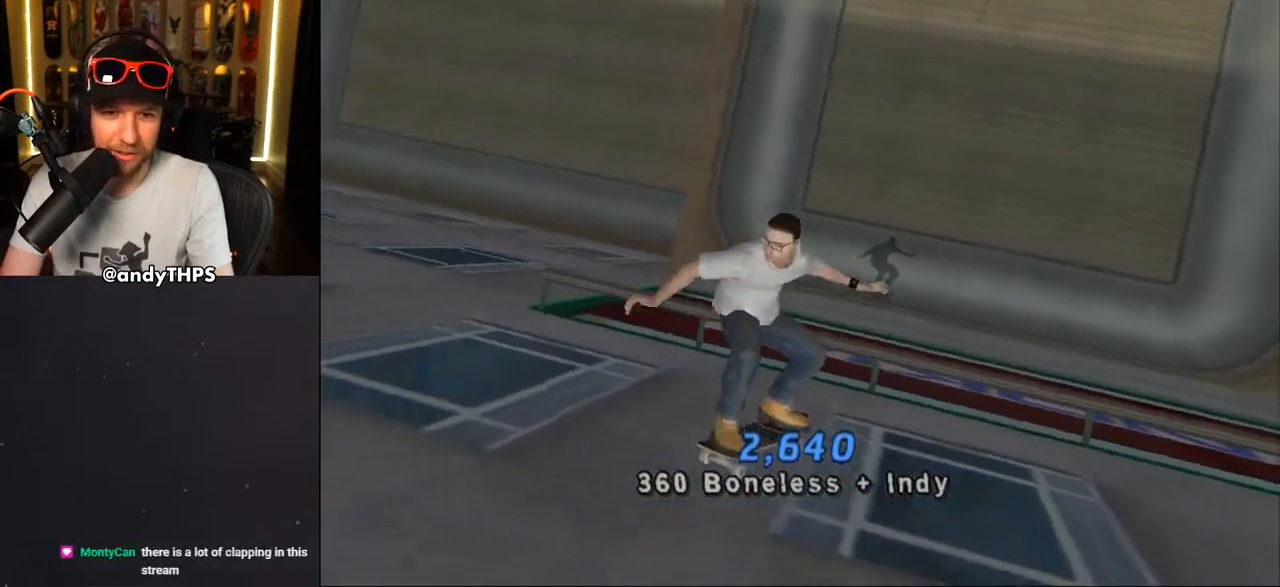
{"buttons": [], "left_stick": "center", "right_stick": "down-left", "events": [[17, "CROSS", "up"], [400, "R1", "up"], [417, "right_stick", "down-left"]]}
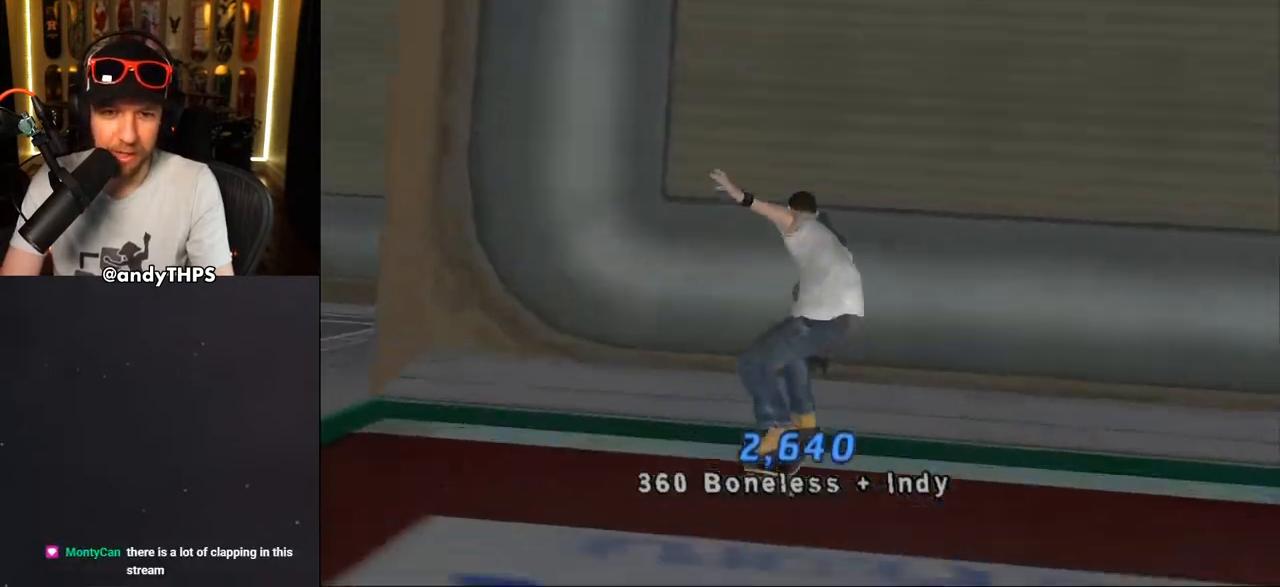
{"buttons": ["DPAD_DOWN"], "left_stick": "center", "right_stick": "down-left", "events": [[67, "DPAD_DOWN", "down"]]}
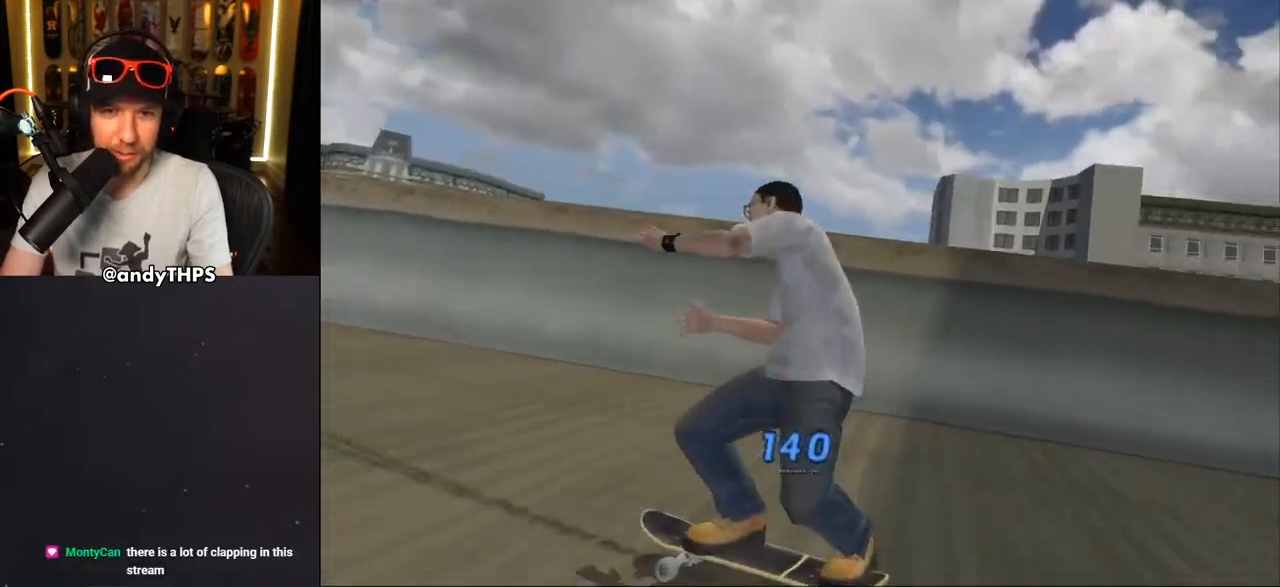
{"buttons": ["DPAD_DOWN"], "left_stick": "center", "right_stick": "down-left", "events": [[117, "DPAD_RIGHT", "down"], [450, "DPAD_RIGHT", "up"]]}
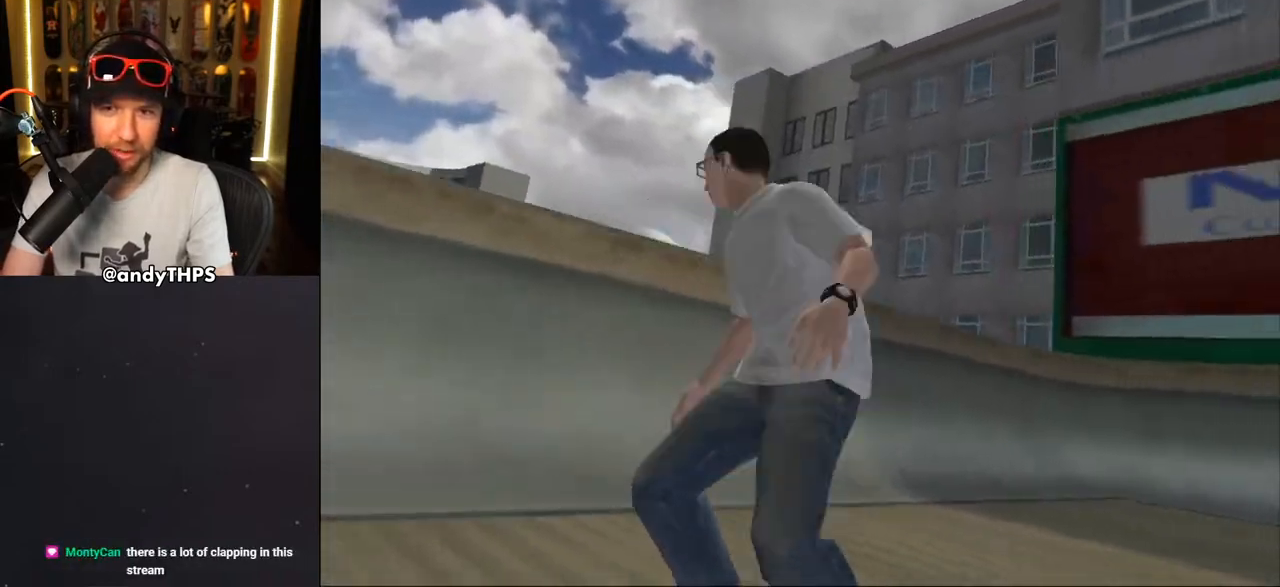
{"buttons": ["DPAD_DOWN", "DPAD_RIGHT"], "left_stick": "center", "right_stick": "down", "events": [[50, "DPAD_RIGHT", "down"], [317, "right_stick", "down"]]}
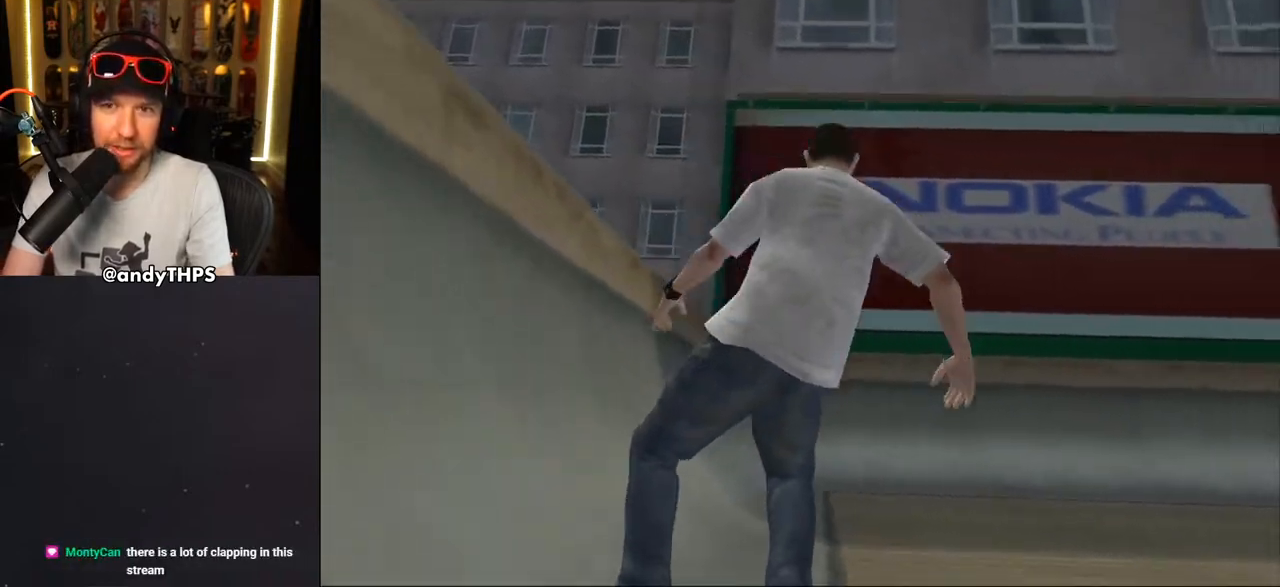
{"buttons": ["DPAD_DOWN", "DPAD_RIGHT"], "left_stick": "center", "right_stick": "down", "events": [[50, "DPAD_RIGHT", "up"], [67, "DPAD_RIGHT", "down"]]}
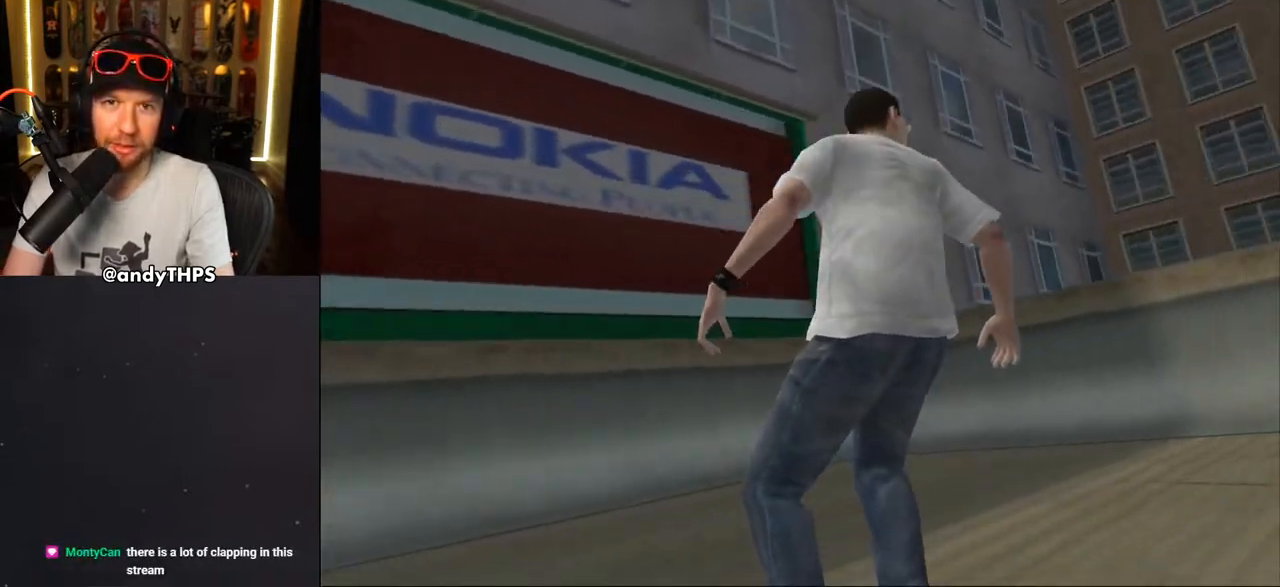
{"buttons": ["DPAD_RIGHT"], "left_stick": "center", "right_stick": "down-right", "events": [[83, "right_stick", "down-right"], [267, "DPAD_DOWN", "up"]]}
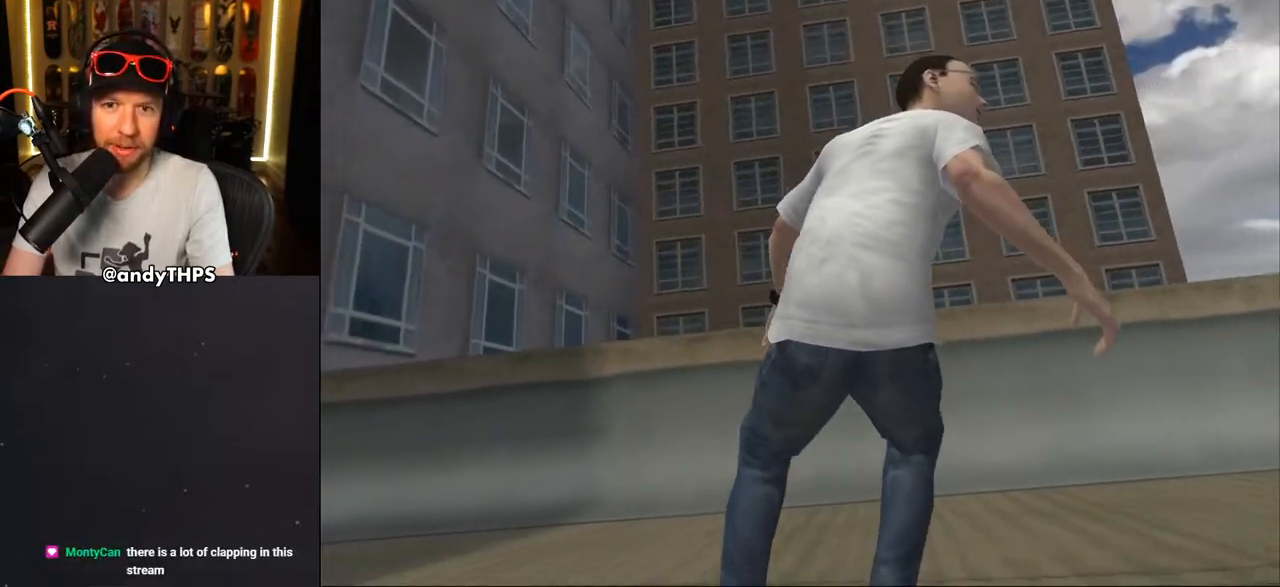
{"buttons": ["DPAD_DOWN"], "left_stick": "center", "right_stick": "down-right", "events": [[100, "DPAD_RIGHT", "up"], [150, "DPAD_DOWN", "down"], [150, "DPAD_LEFT", "down"], [467, "DPAD_LEFT", "up"]]}
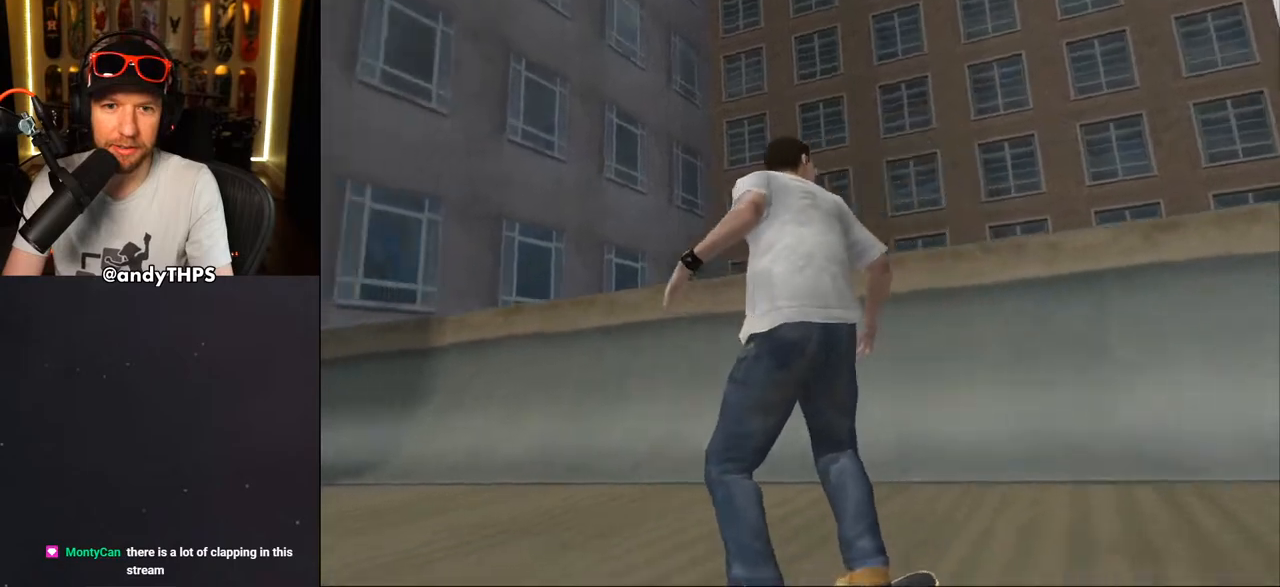
{"buttons": ["DPAD_DOWN", "DPAD_LEFT"], "left_stick": "center", "right_stick": "down-right", "events": [[100, "DPAD_LEFT", "down"]]}
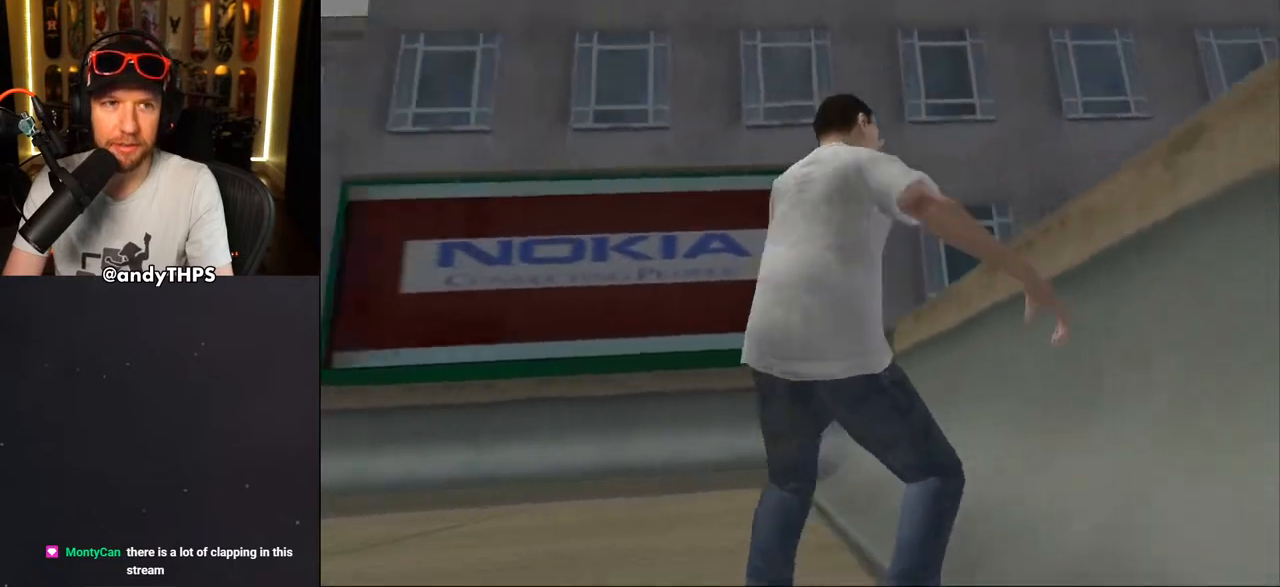
{"buttons": ["DPAD_DOWN", "DPAD_LEFT"], "left_stick": "center", "right_stick": "down-right", "events": [[67, "DPAD_LEFT", "up"], [333, "DPAD_LEFT", "down"]]}
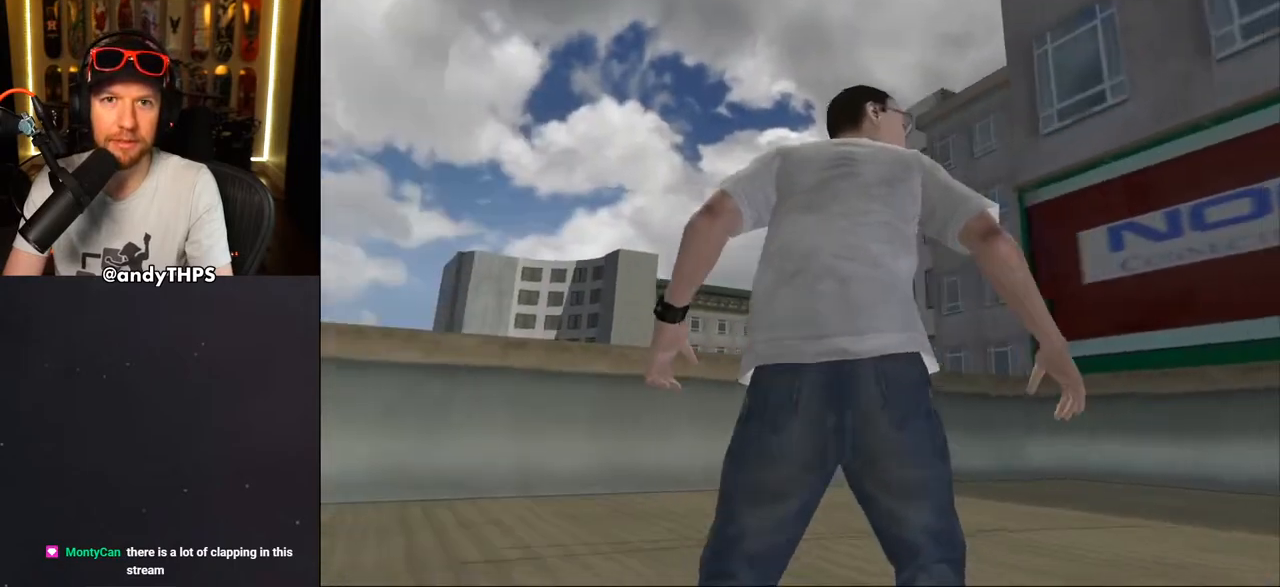
{"buttons": ["DPAD_LEFT"], "left_stick": "center", "right_stick": "center", "events": [[133, "DPAD_DOWN", "up"], [367, "right_stick", "center"]]}
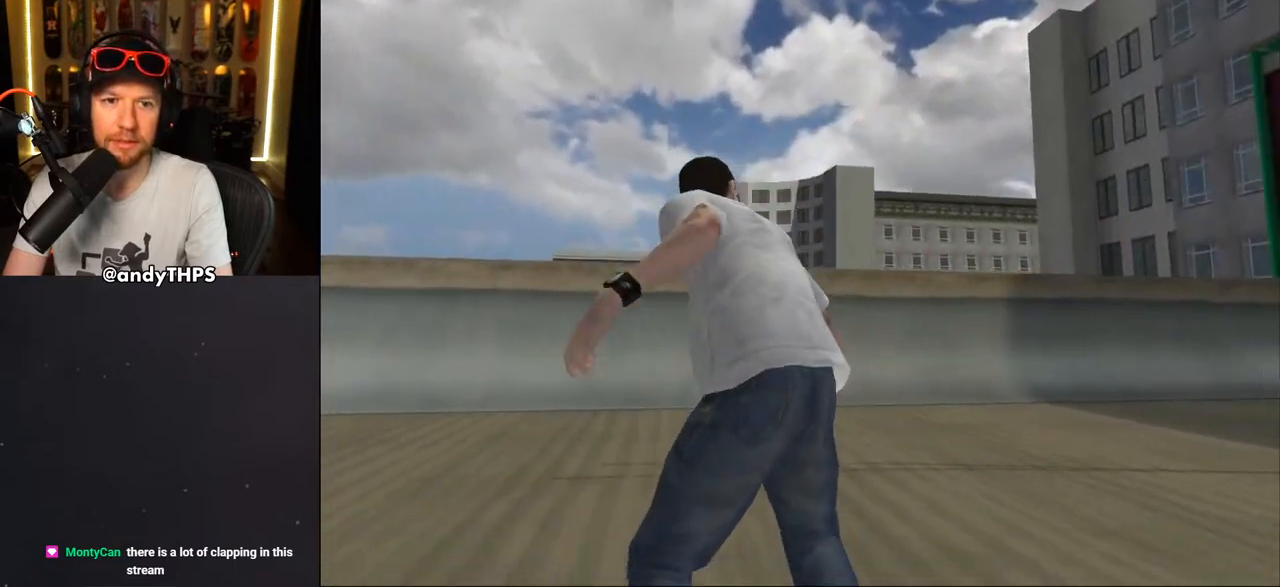
{"buttons": ["CROSS", "DPAD_DOWN", "DPAD_LEFT"], "left_stick": "center", "right_stick": "center", "events": [[17, "CROSS", "down"], [33, "DPAD_DOWN", "down"]]}
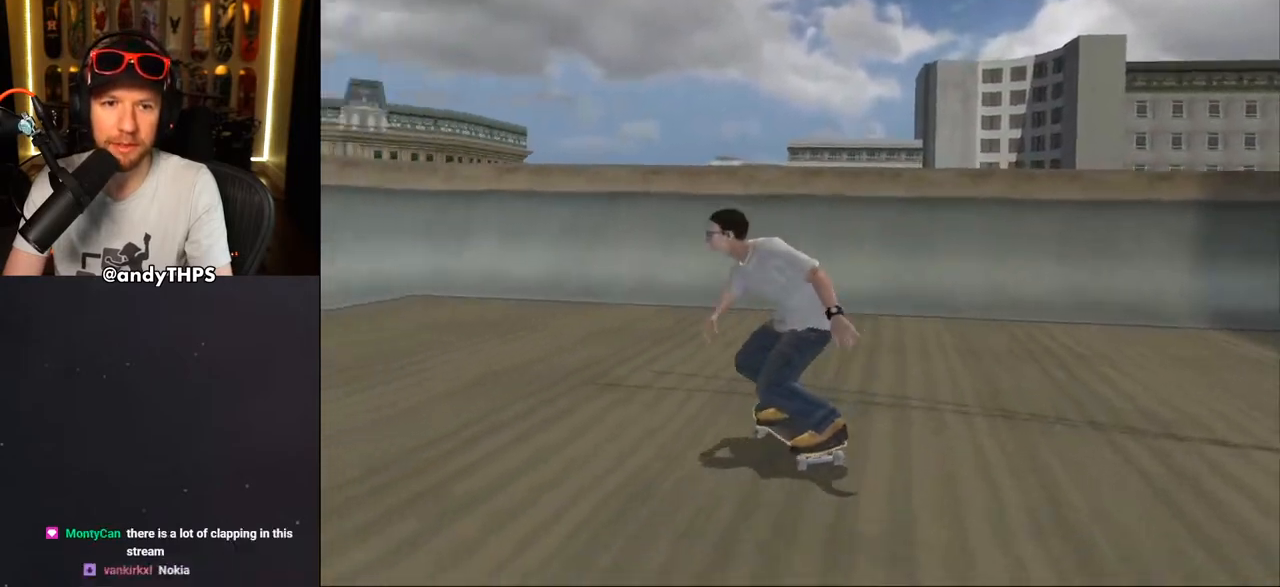
{"buttons": ["CROSS", "DPAD_UP", "DPAD_LEFT"], "left_stick": "center", "right_stick": "center", "events": [[117, "DPAD_DOWN", "up"], [133, "DPAD_UP", "down"], [200, "DPAD_UP", "up"], [217, "DPAD_LEFT", "up"], [283, "DPAD_UP", "down"], [433, "DPAD_LEFT", "down"]]}
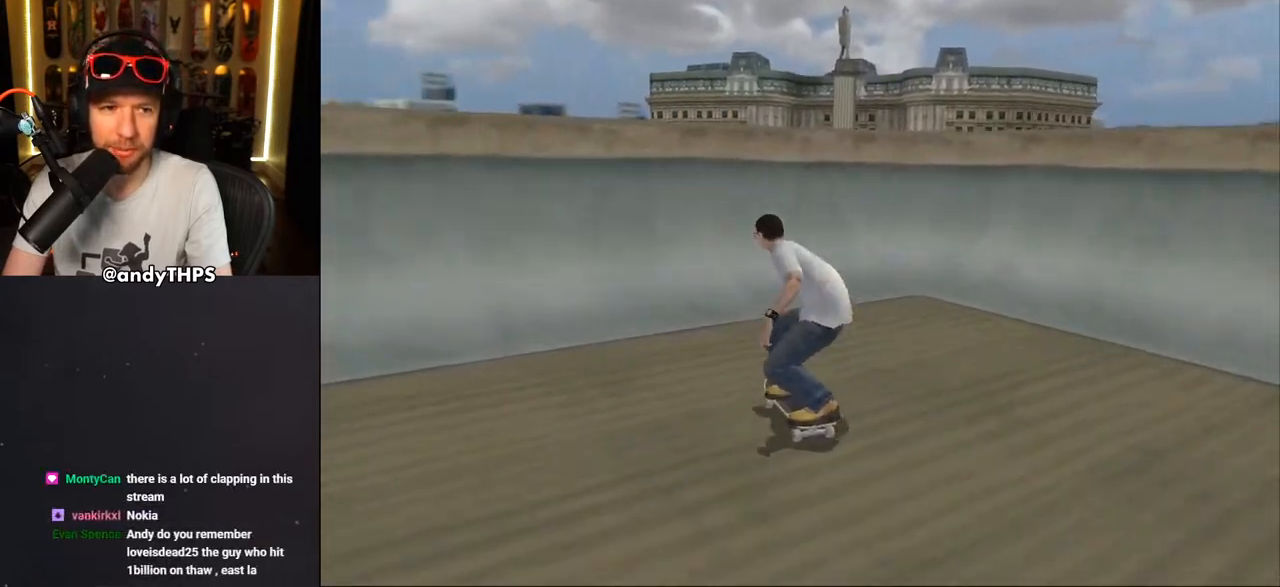
{"buttons": [], "left_stick": "center", "right_stick": "center", "events": [[50, "DPAD_UP", "up"], [117, "DPAD_DOWN", "down"], [150, "DPAD_DOWN", "up"], [183, "DPAD_UP", "down"], [267, "CROSS", "up"], [283, "DPAD_LEFT", "up"], [283, "TRIANGLE", "down"], [333, "DPAD_UP", "up"], [417, "CROSS", "down"], [417, "TRIANGLE", "up"], [467, "CROSS", "up"]]}
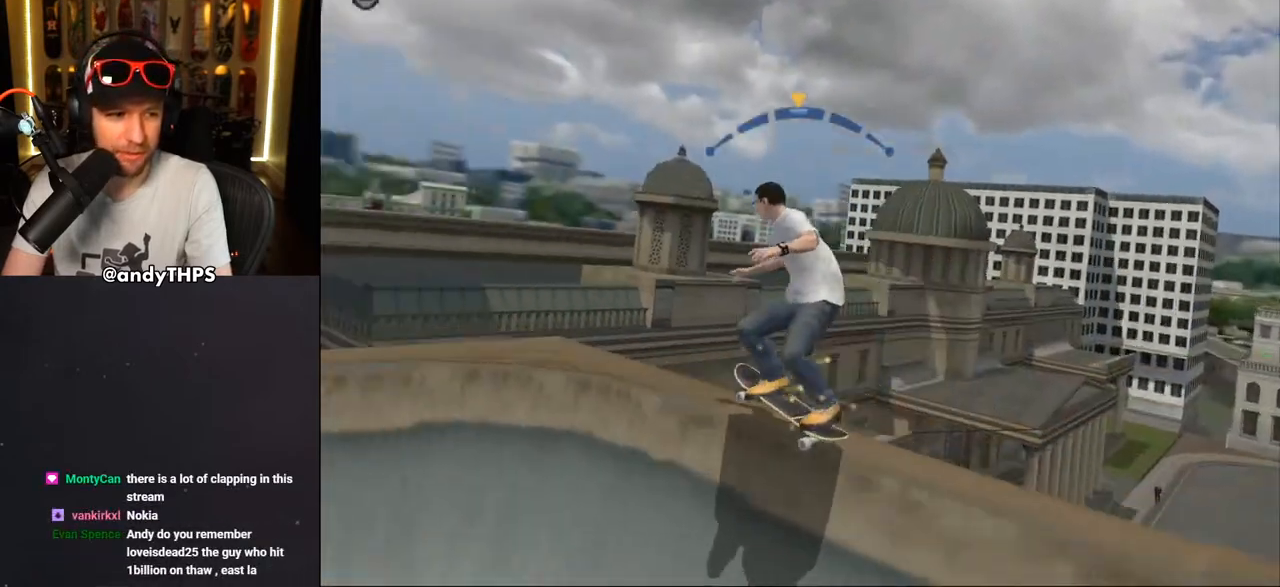
{"buttons": [], "left_stick": "center", "right_stick": "center", "events": []}